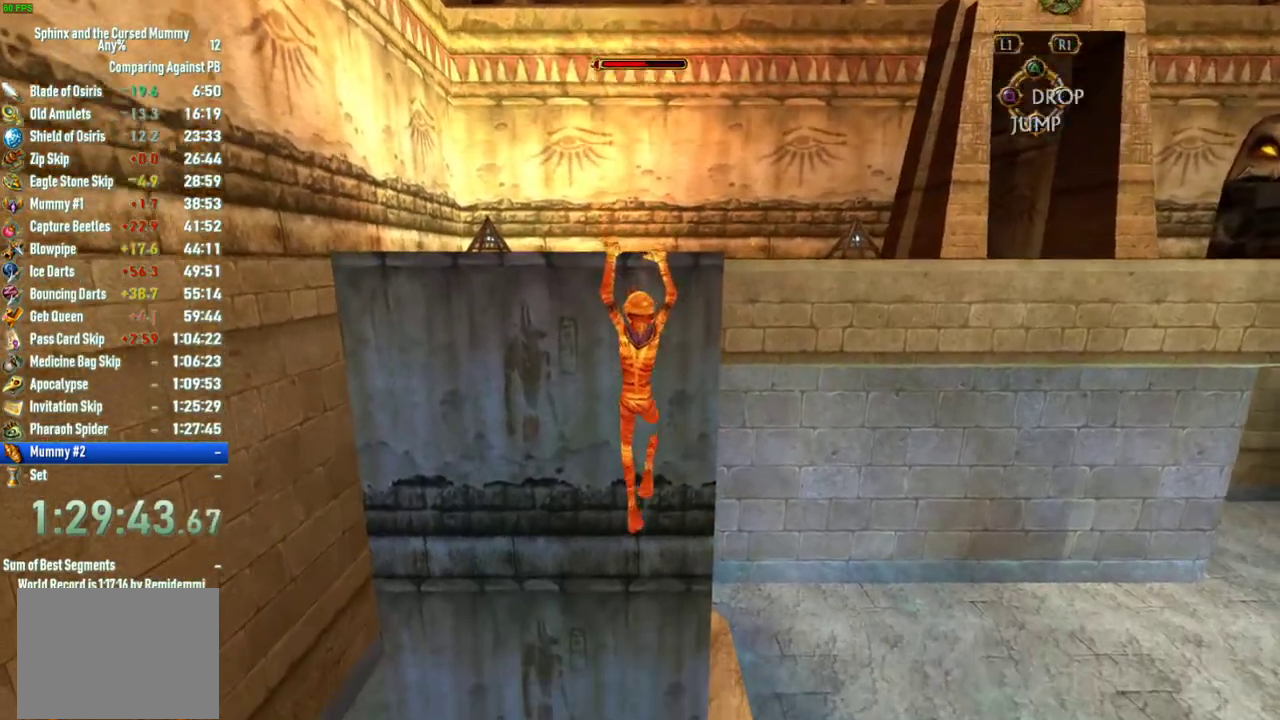
Gameplay with a controller (PlayStation layout); each line is a JSON object with the inputs held at the frame after it. "events" lists button and stick changes between this image and that frame as [ms after this image, input, new state], when the widget could be followed in between. This overlay highlights the sticks when they move; stick clicks (L3 R3) are not distinguishable. Not read: L3 R3.
{"buttons": [], "left_stick": "up", "right_stick": "center", "events": [[267, "CROSS", "up"]]}
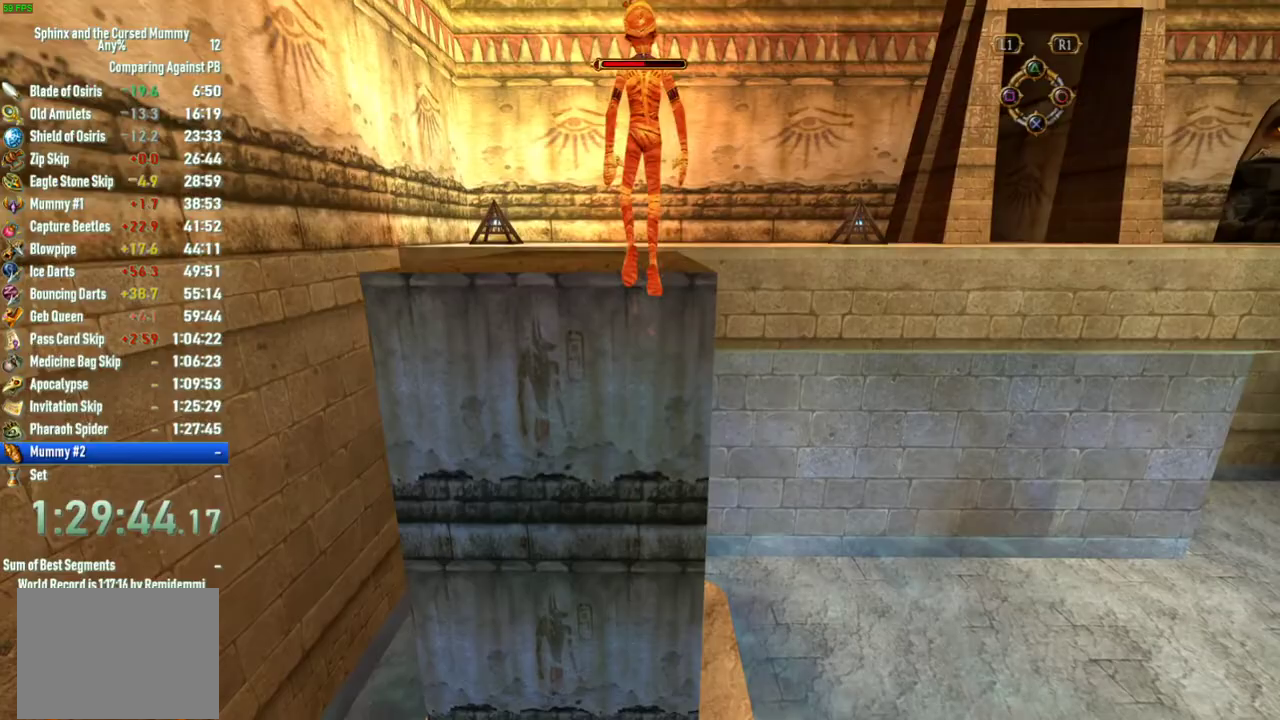
{"buttons": [], "left_stick": "up", "right_stick": "center", "events": []}
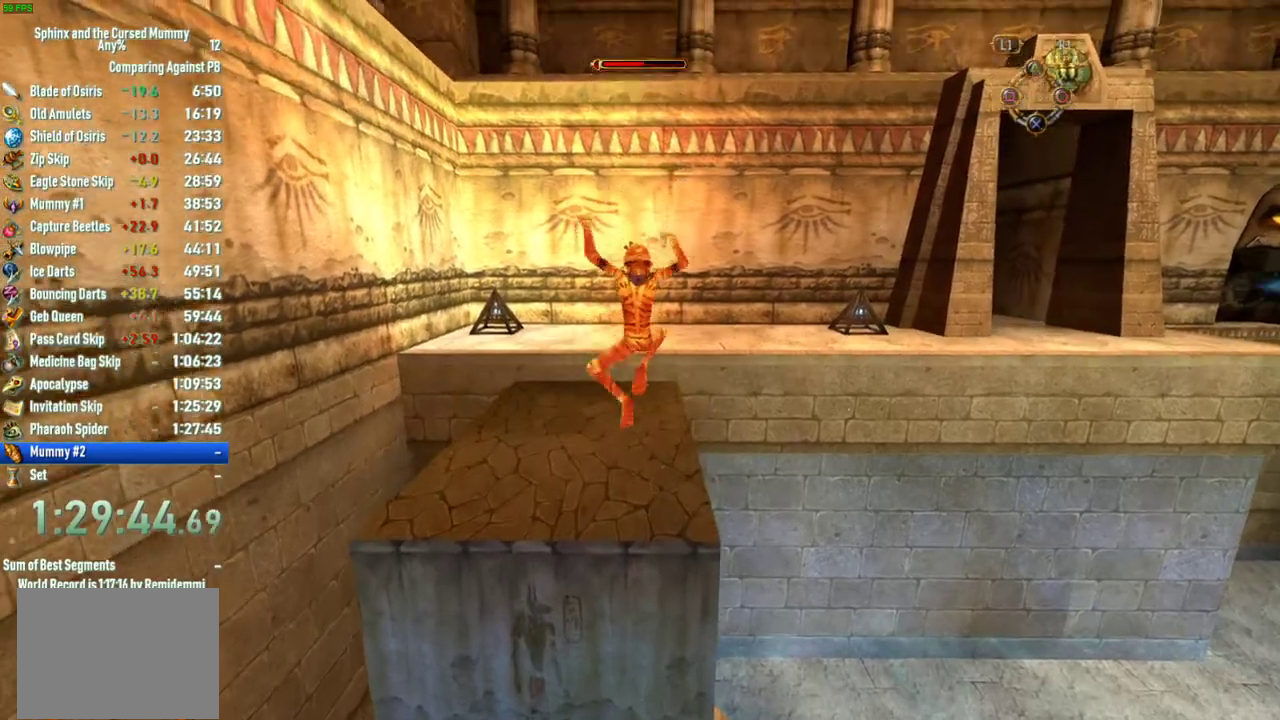
{"buttons": [], "left_stick": "up", "right_stick": "center", "events": [[117, "right_stick", "right"], [283, "right_stick", "center"]]}
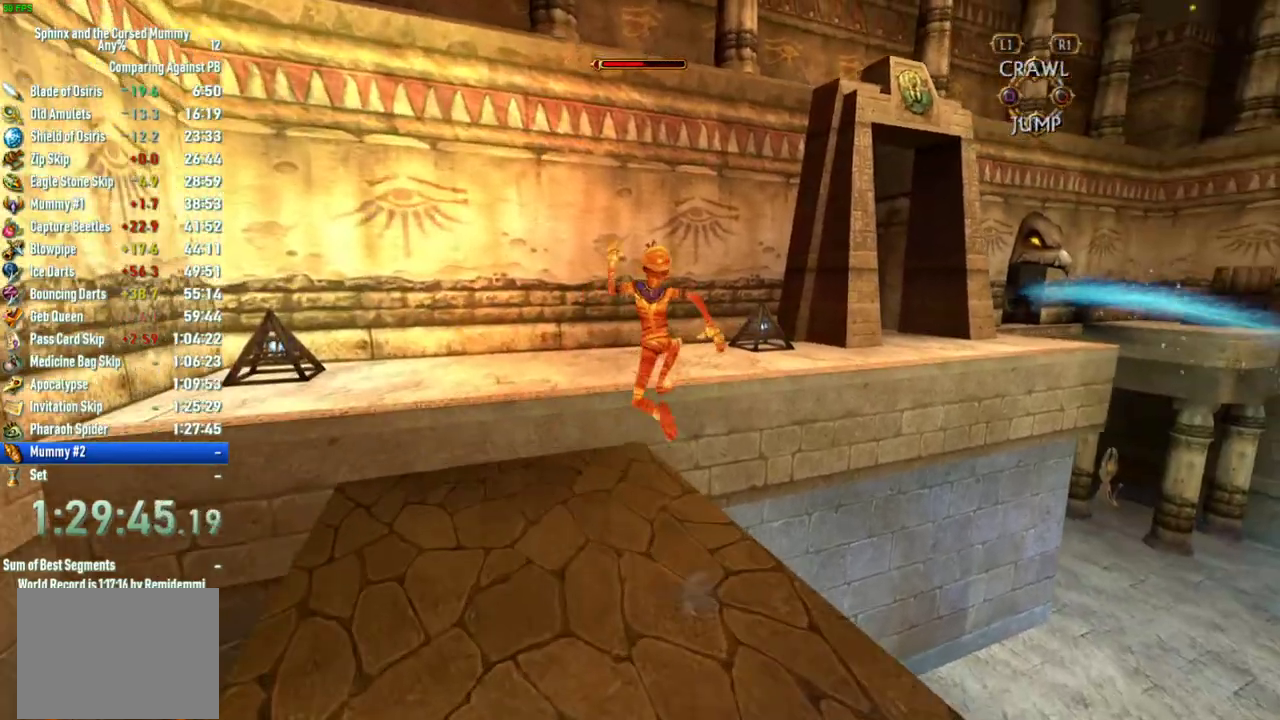
{"buttons": ["CROSS"], "left_stick": "up", "right_stick": "center", "events": [[117, "CROSS", "down"]]}
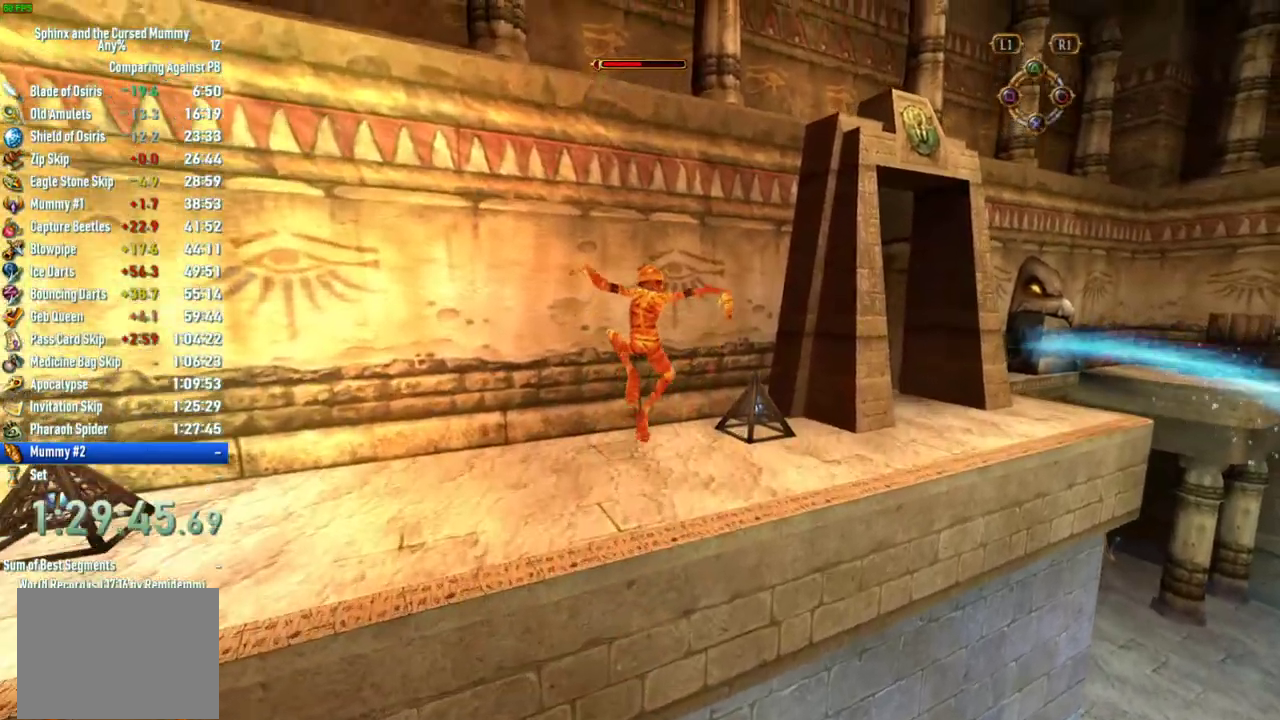
{"buttons": [], "left_stick": "up", "right_stick": "right", "events": [[67, "CROSS", "up"], [283, "right_stick", "right"]]}
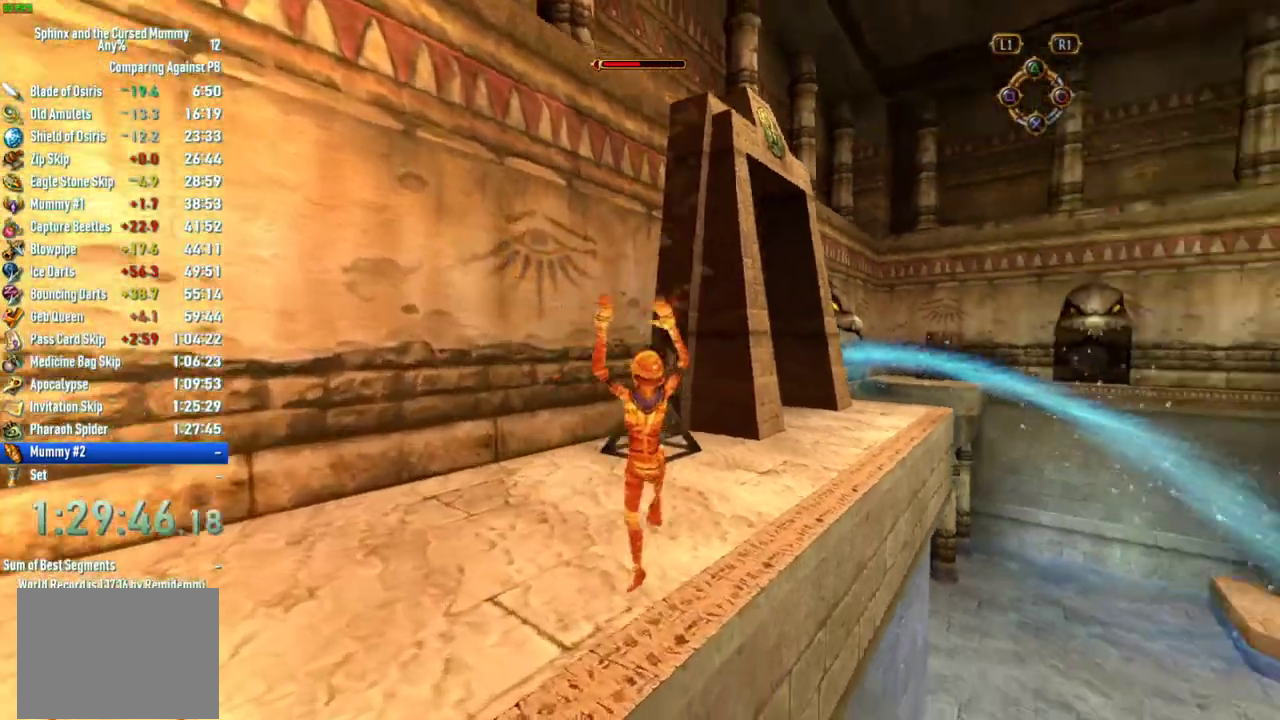
{"buttons": [], "left_stick": "up", "right_stick": "center", "events": [[50, "right_stick", "center"]]}
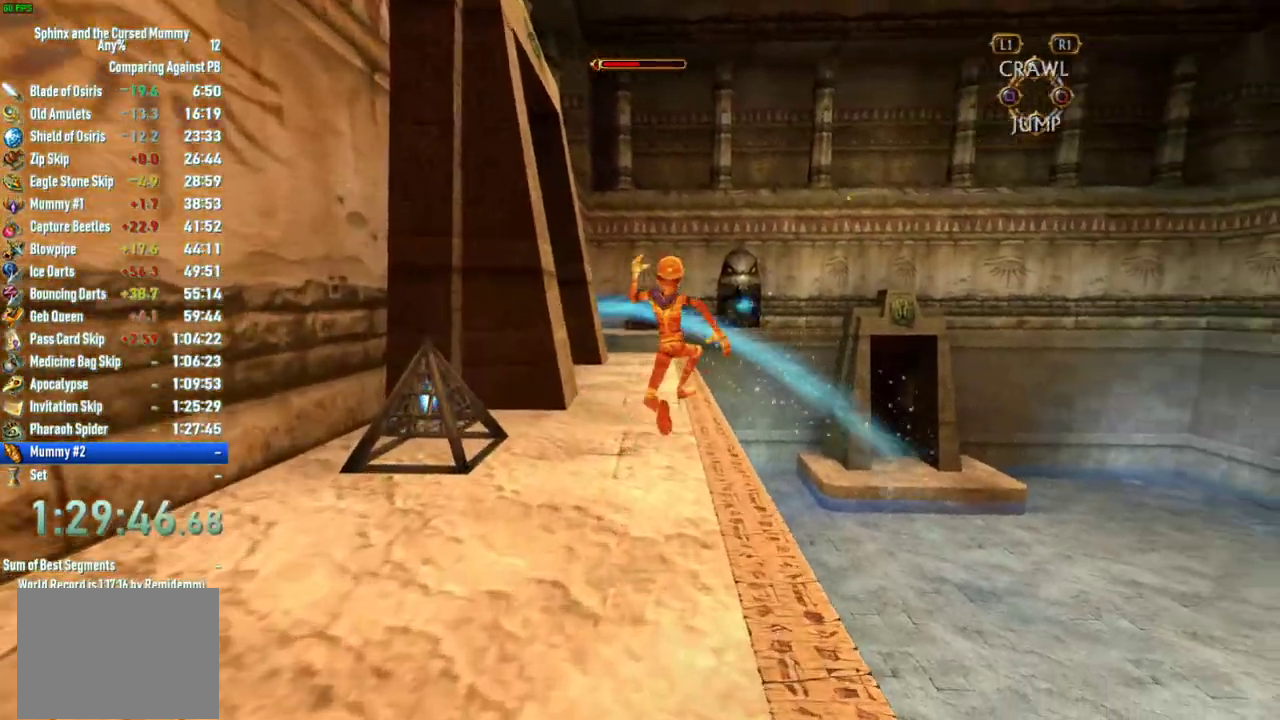
{"buttons": [], "left_stick": "up", "right_stick": "center", "events": []}
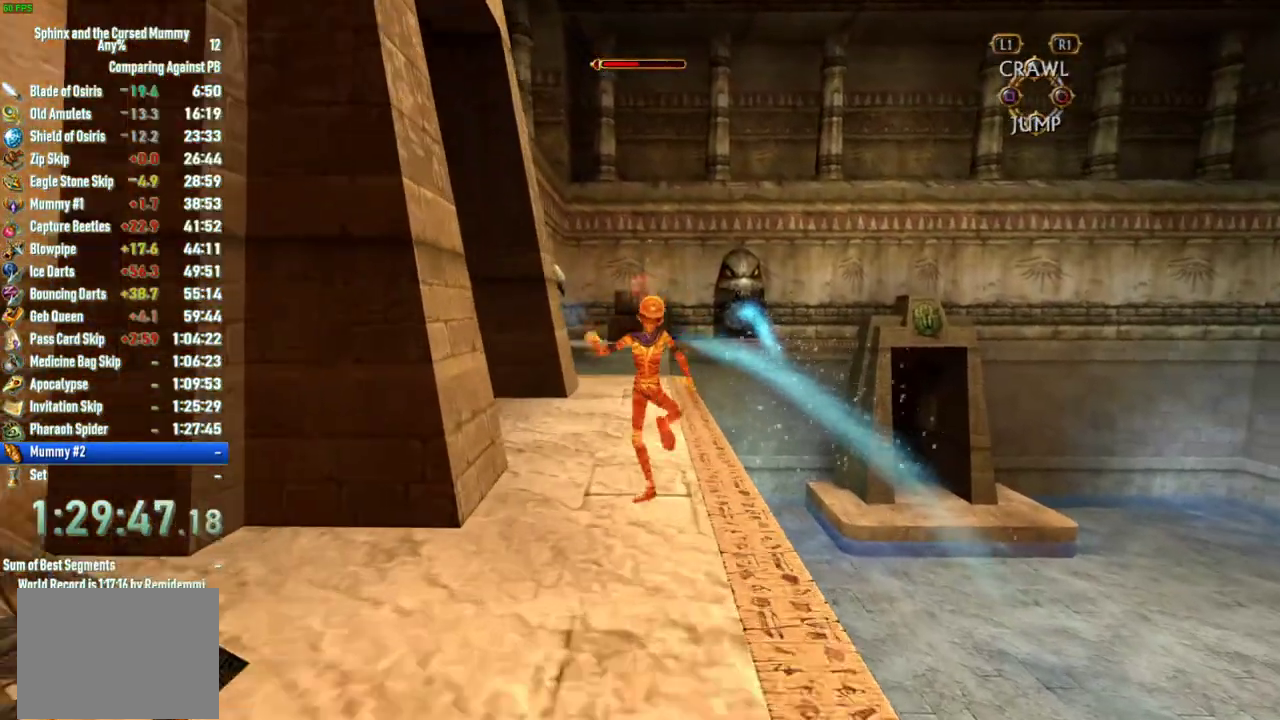
{"buttons": [], "left_stick": "up-left", "right_stick": "center", "events": [[83, "right_stick", "left"], [367, "left_stick", "up-left"], [450, "right_stick", "center"]]}
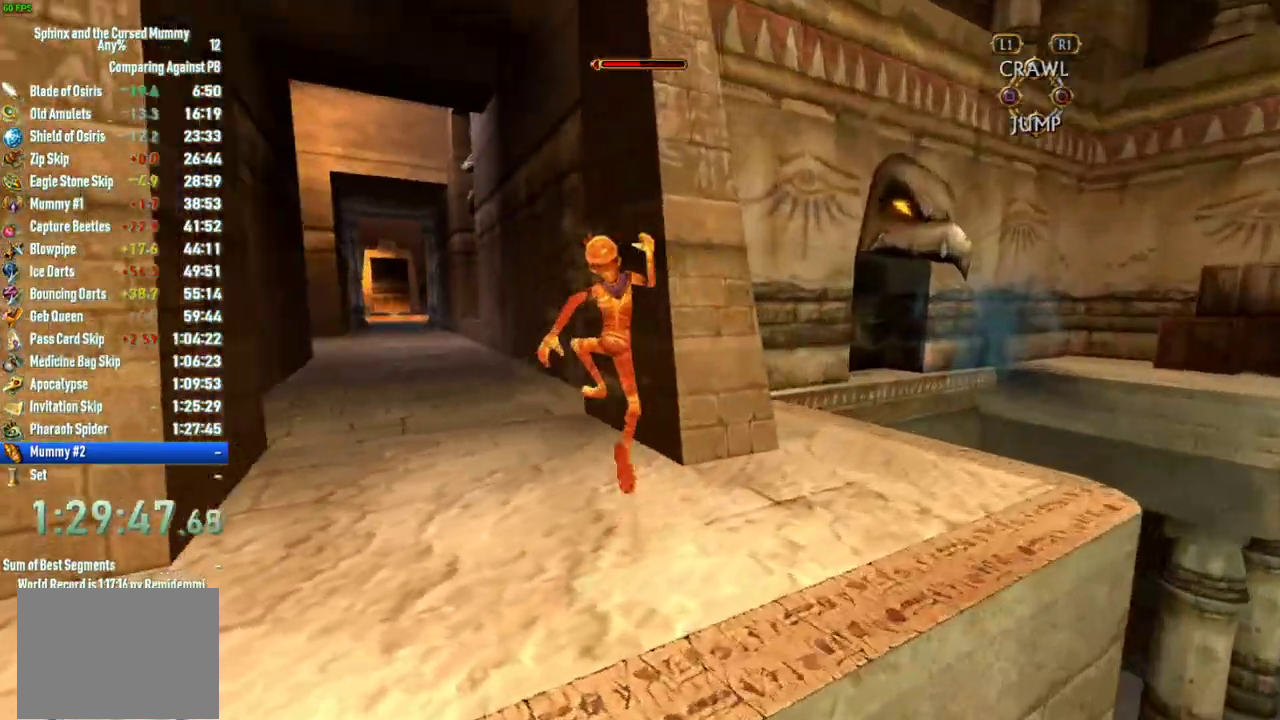
{"buttons": [], "left_stick": "up-left", "right_stick": "center", "events": []}
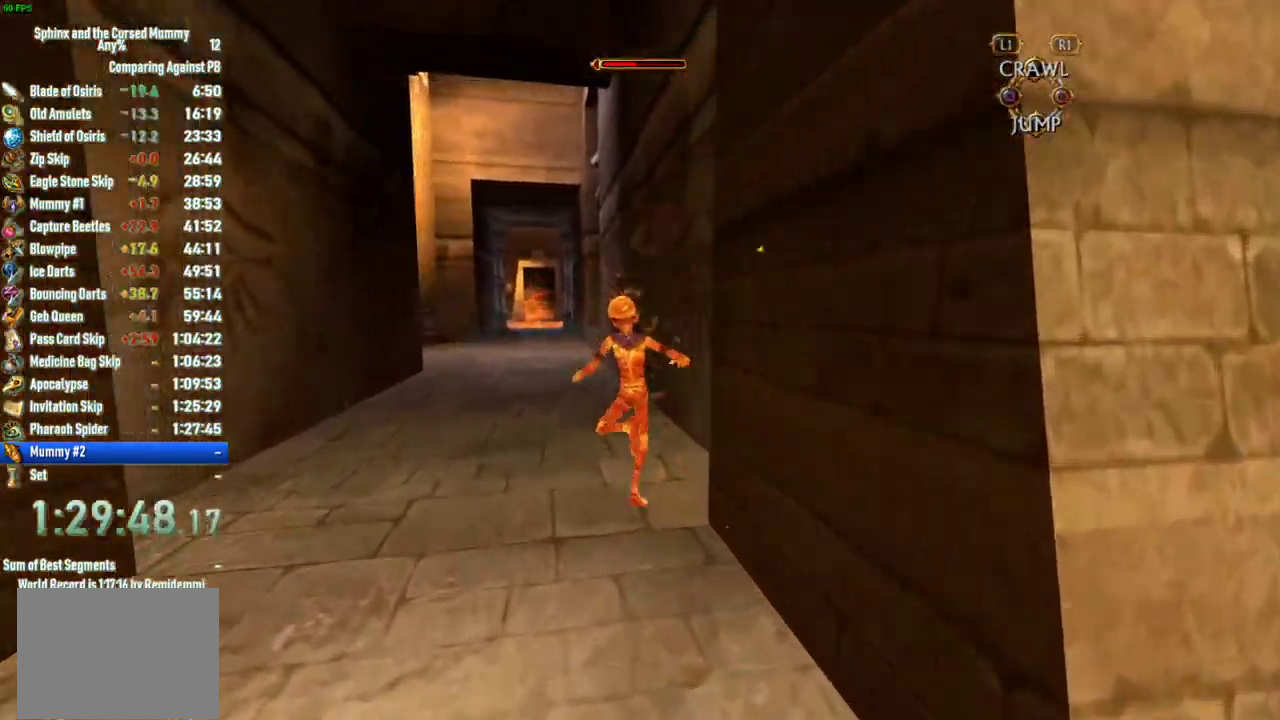
{"buttons": [], "left_stick": "up", "right_stick": "center", "events": [[383, "left_stick", "up"]]}
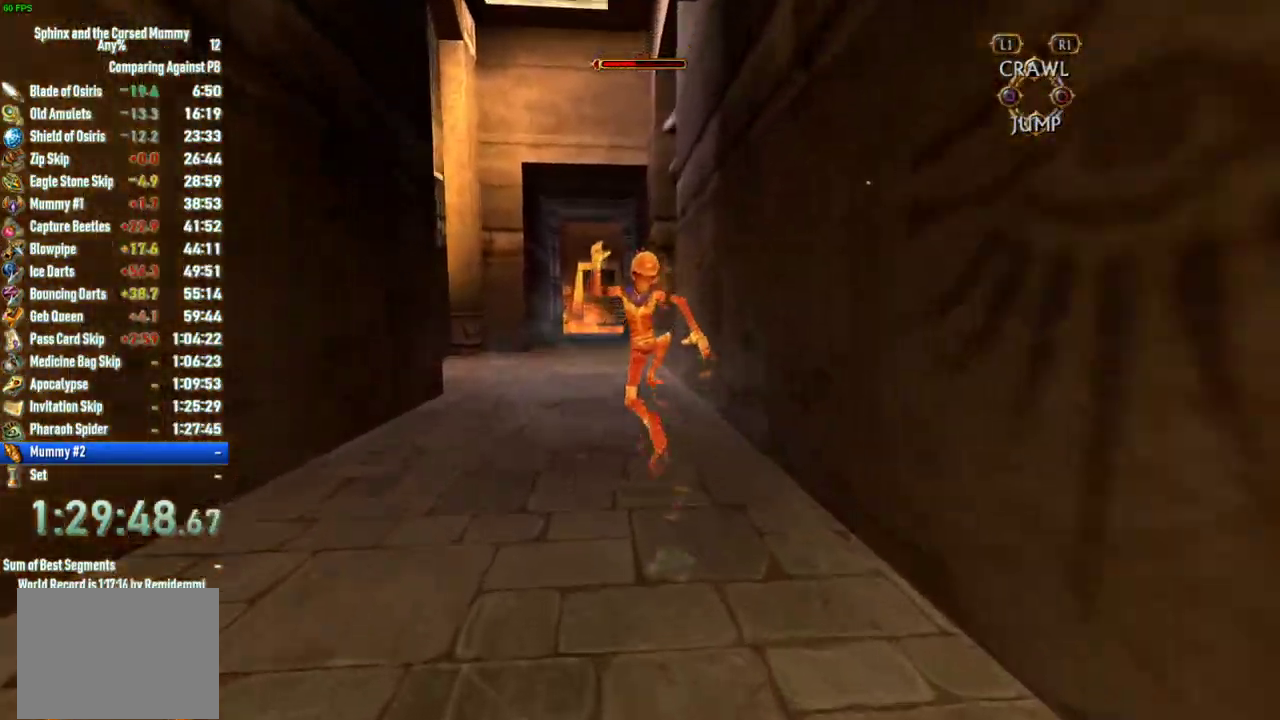
{"buttons": [], "left_stick": "up", "right_stick": "center", "events": []}
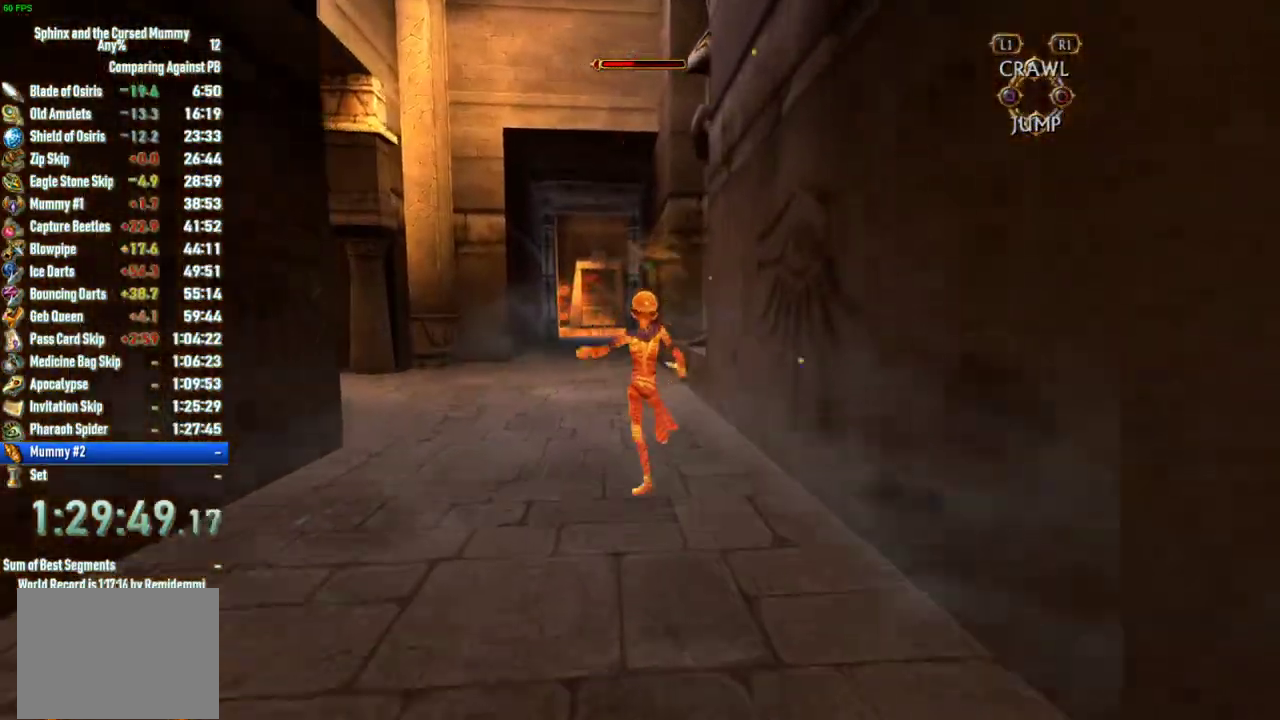
{"buttons": [], "left_stick": "up", "right_stick": "center", "events": []}
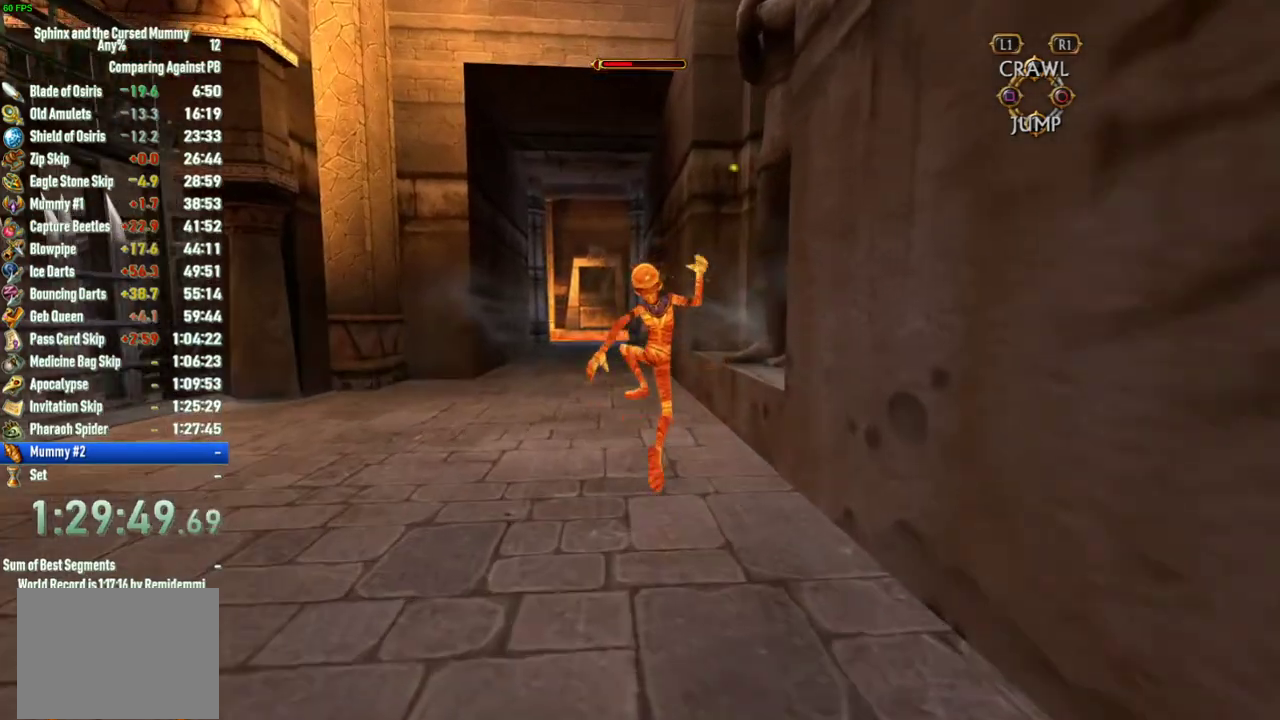
{"buttons": [], "left_stick": "up", "right_stick": "center", "events": []}
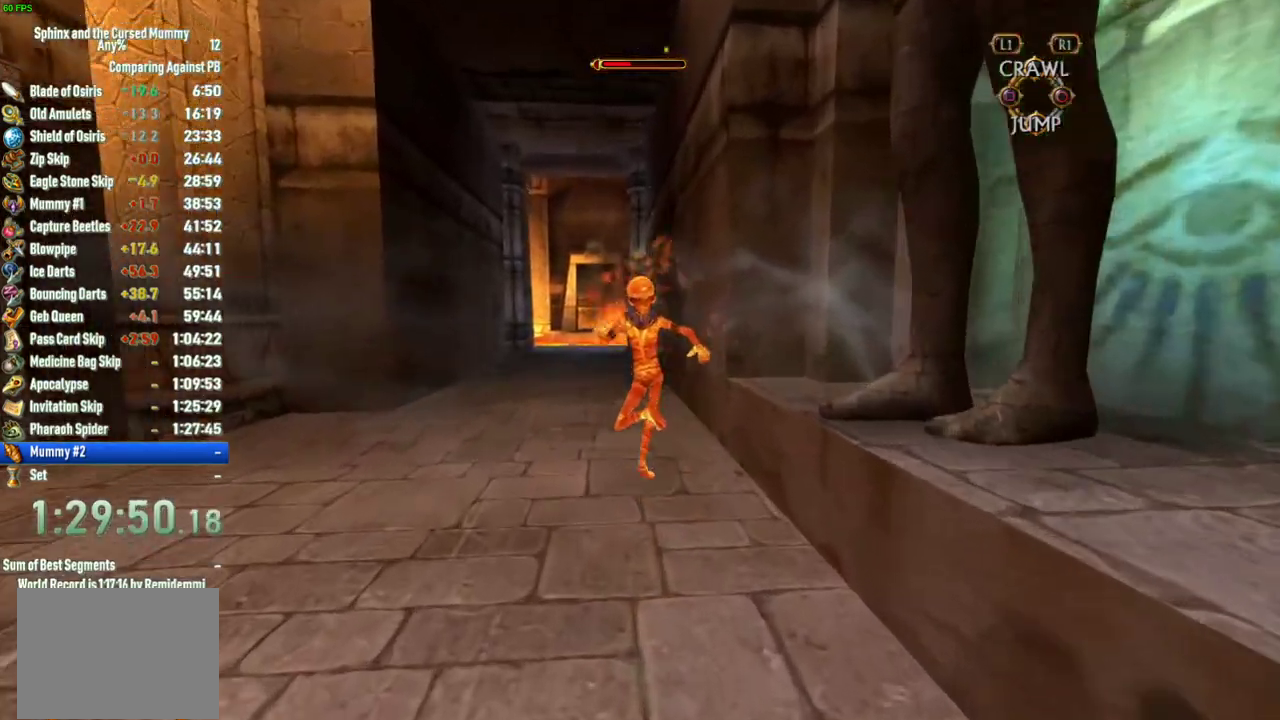
{"buttons": [], "left_stick": "up", "right_stick": "center", "events": []}
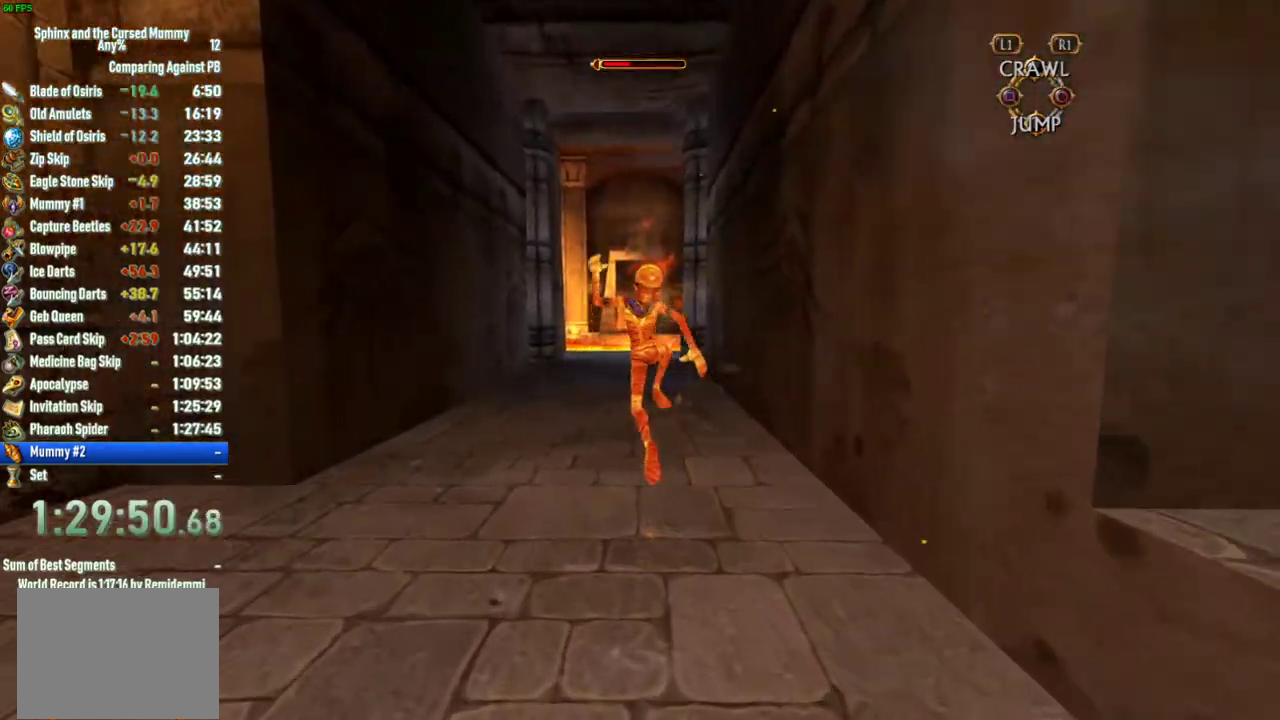
{"buttons": [], "left_stick": "up", "right_stick": "center", "events": []}
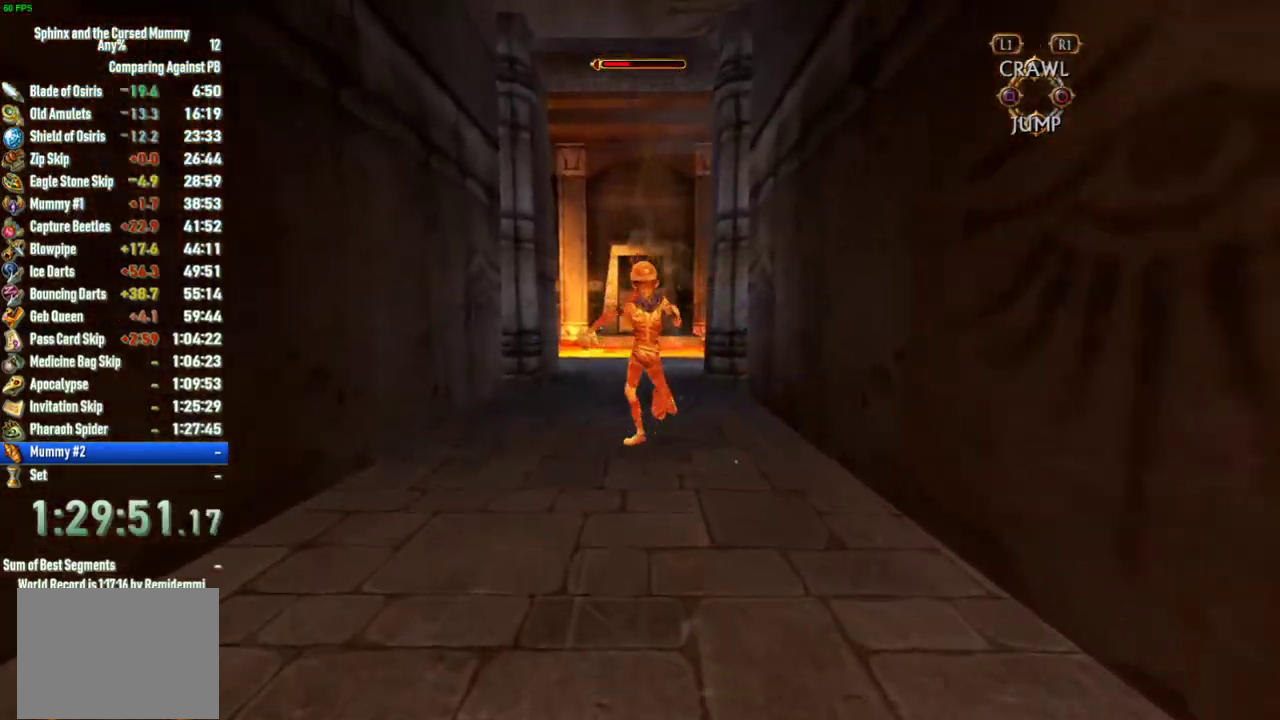
{"buttons": [], "left_stick": "up", "right_stick": "center", "events": []}
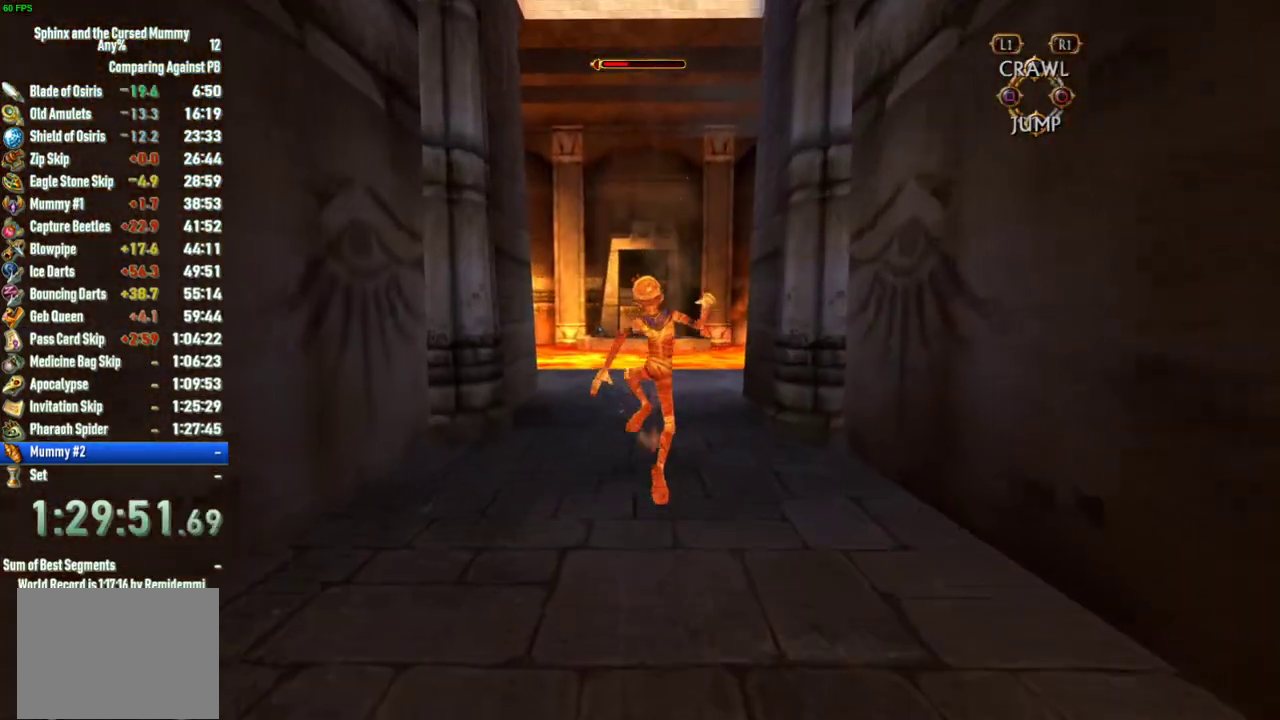
{"buttons": [], "left_stick": "up", "right_stick": "center", "events": []}
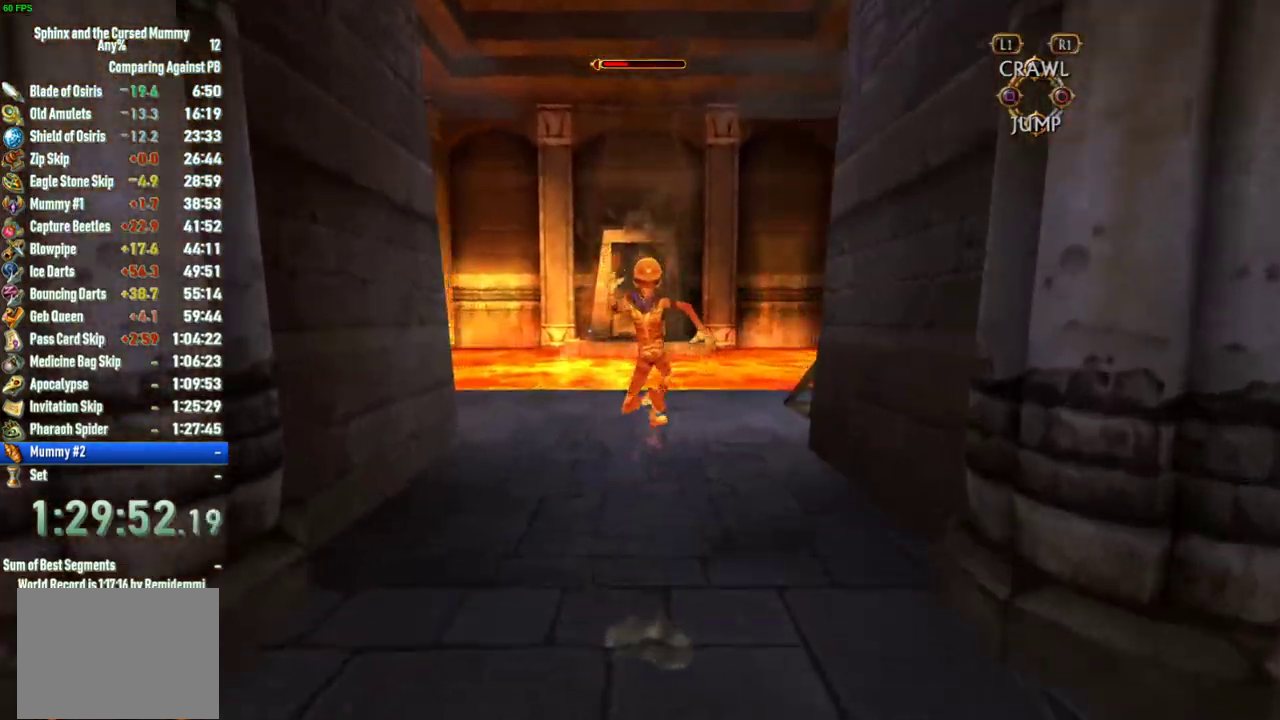
{"buttons": [], "left_stick": "up", "right_stick": "center", "events": []}
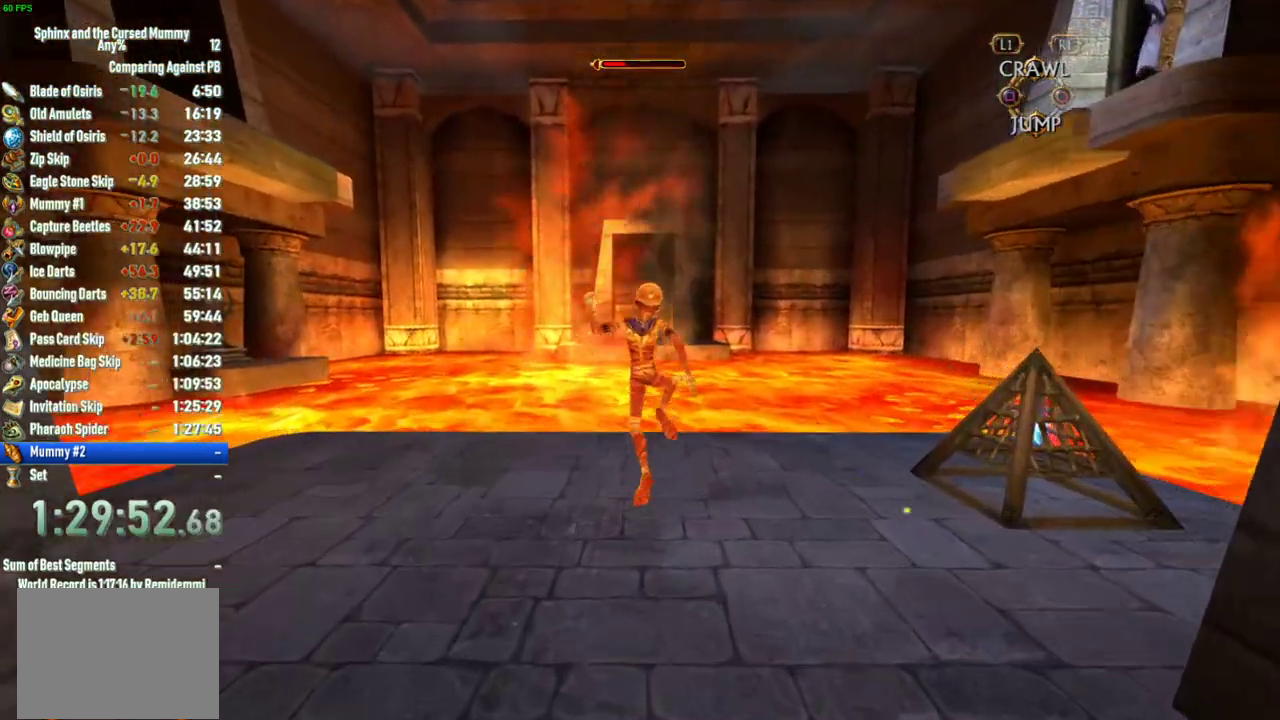
{"buttons": [], "left_stick": "up", "right_stick": "center", "events": []}
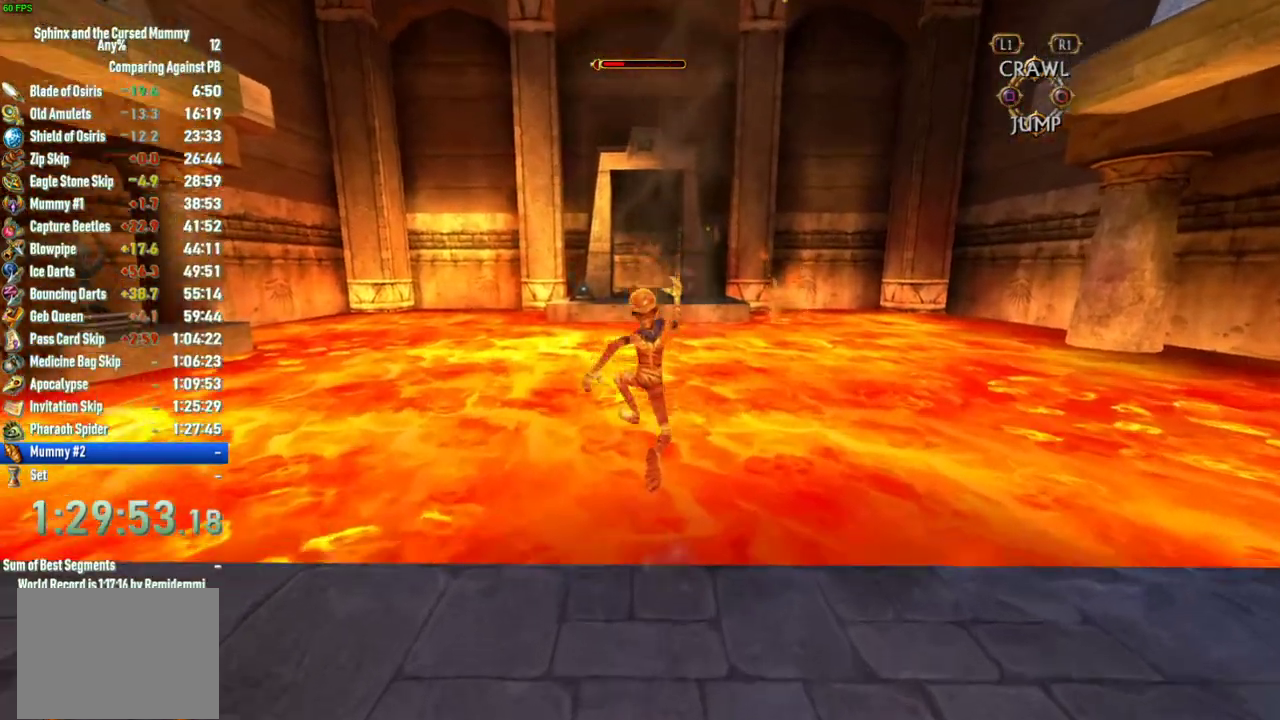
{"buttons": [], "left_stick": "up", "right_stick": "center", "events": []}
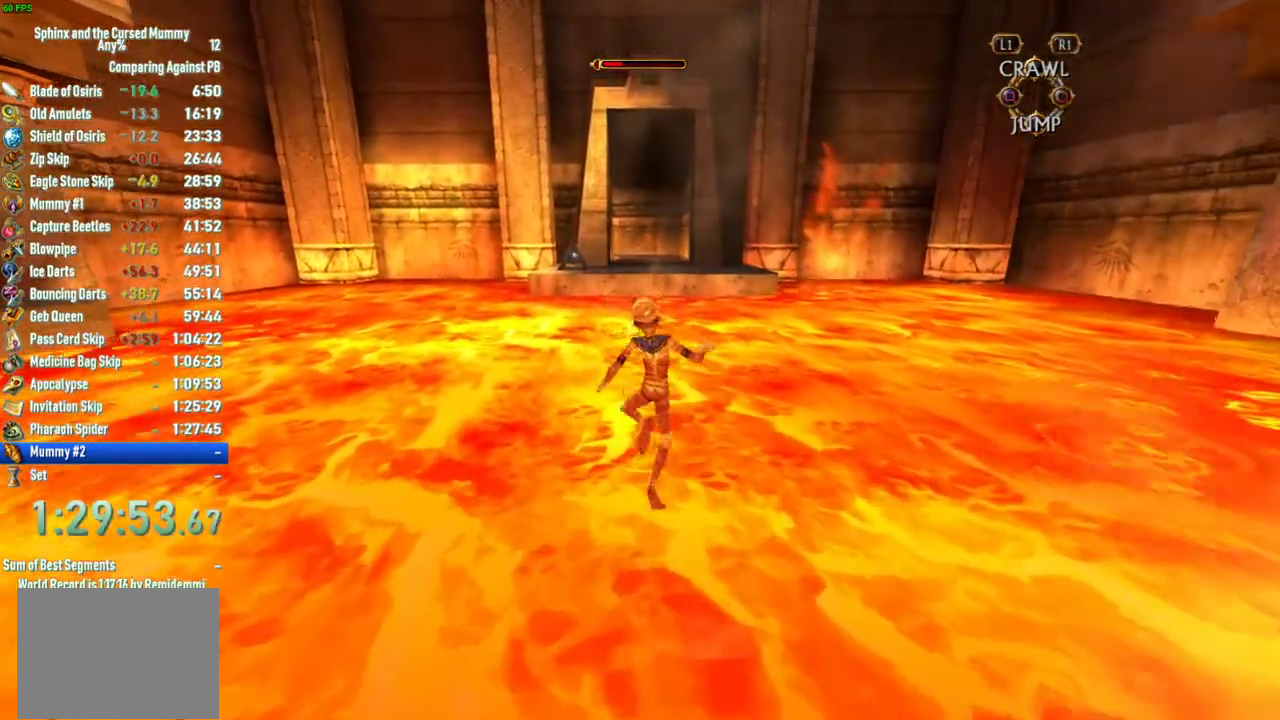
{"buttons": [], "left_stick": "up", "right_stick": "center", "events": []}
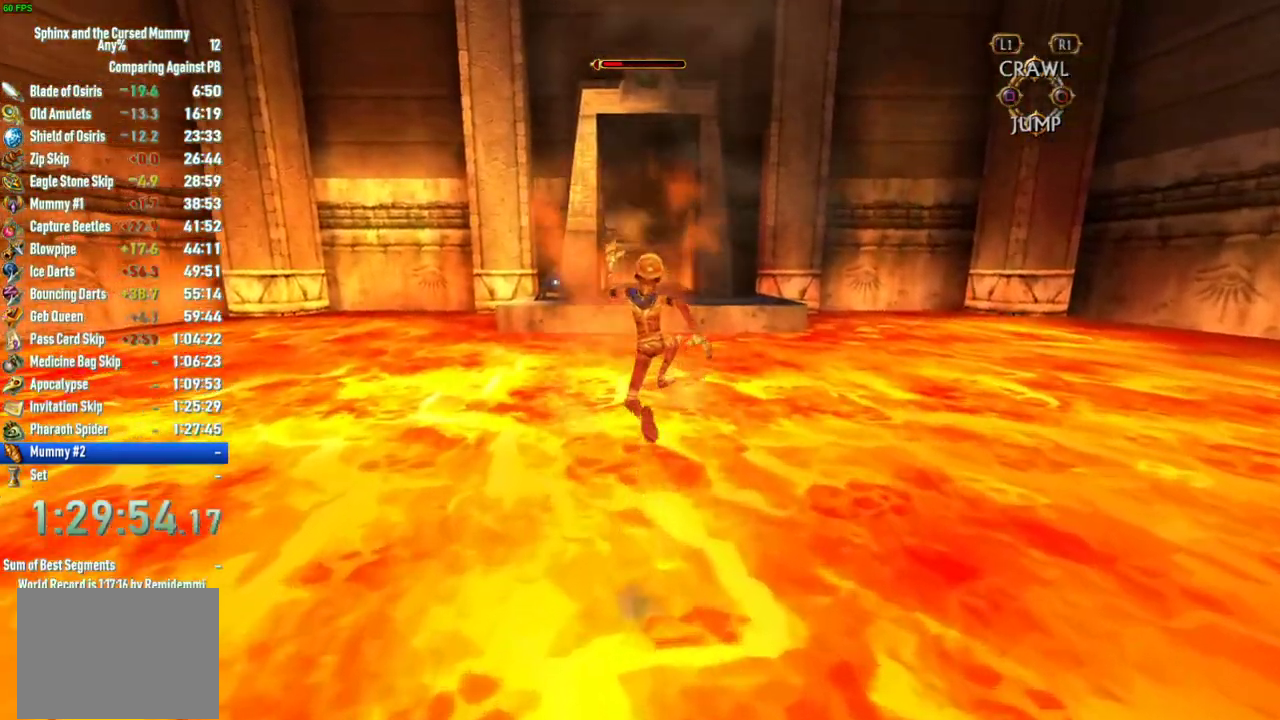
{"buttons": [], "left_stick": "up", "right_stick": "center", "events": []}
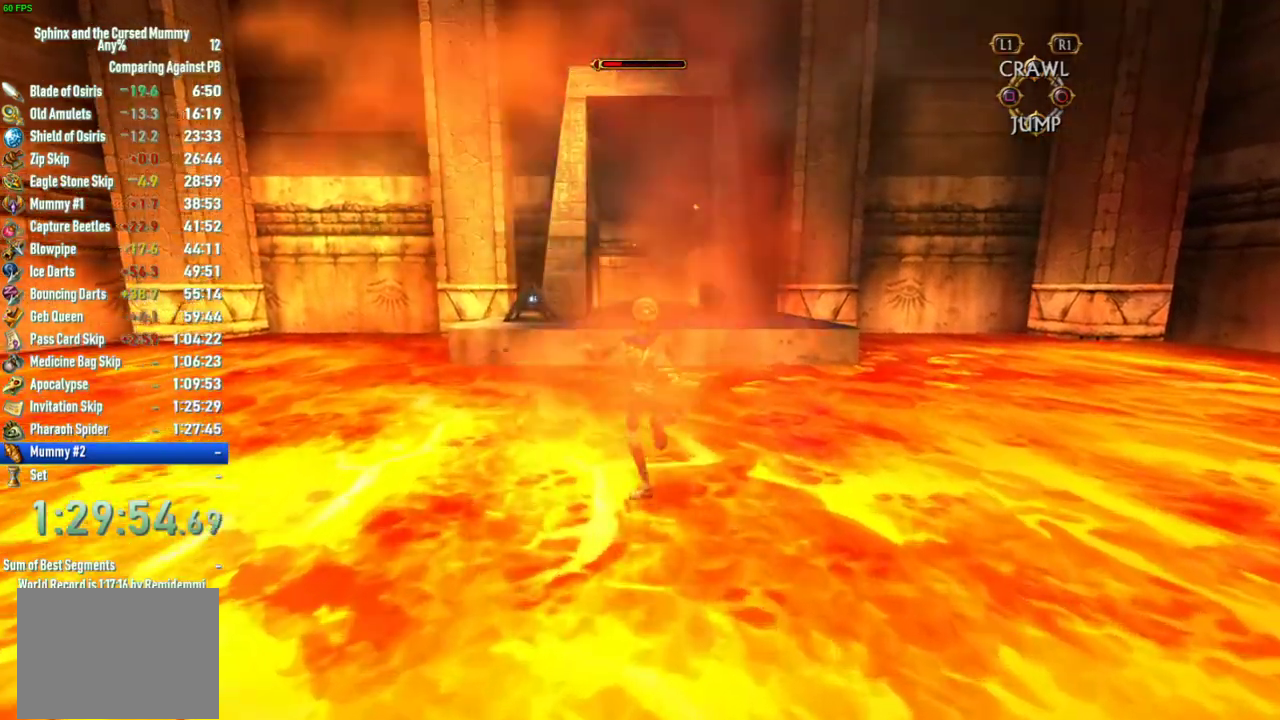
{"buttons": [], "left_stick": "up", "right_stick": "center", "events": []}
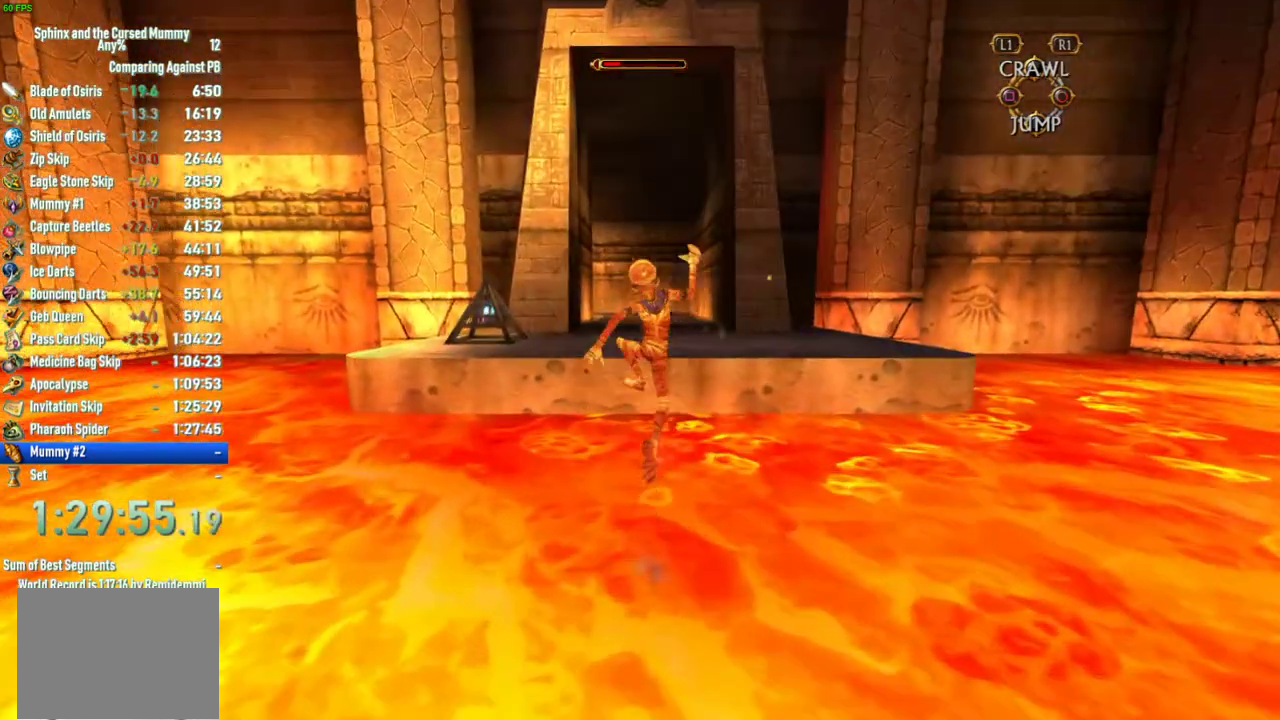
{"buttons": [], "left_stick": "up", "right_stick": "center", "events": [[117, "CROSS", "down"], [200, "CROSS", "up"]]}
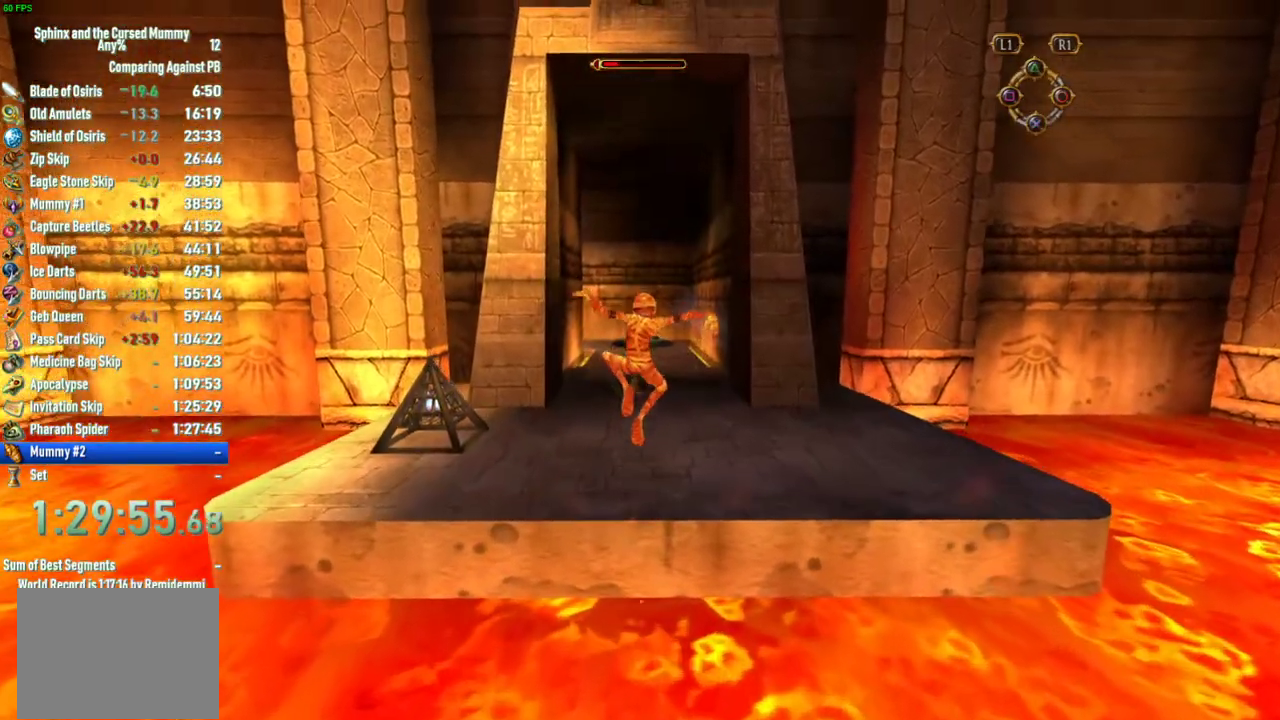
{"buttons": [], "left_stick": "up", "right_stick": "center", "events": []}
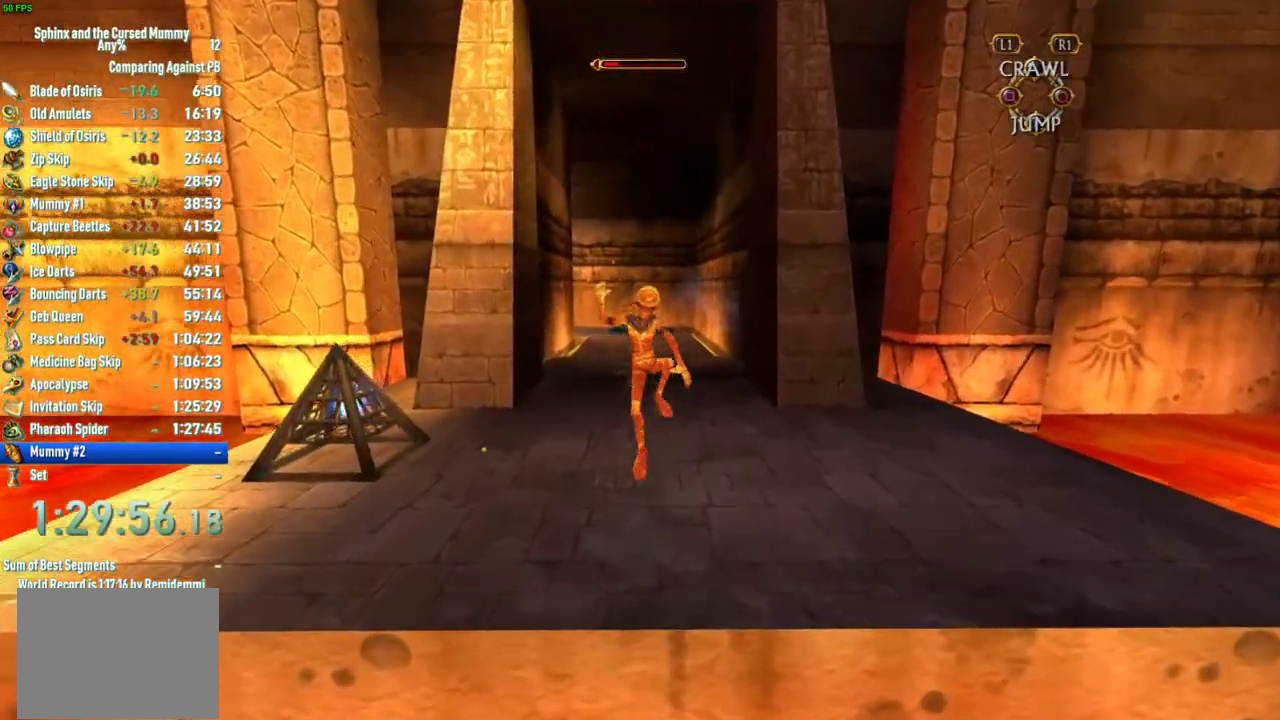
{"buttons": [], "left_stick": "up", "right_stick": "center", "events": []}
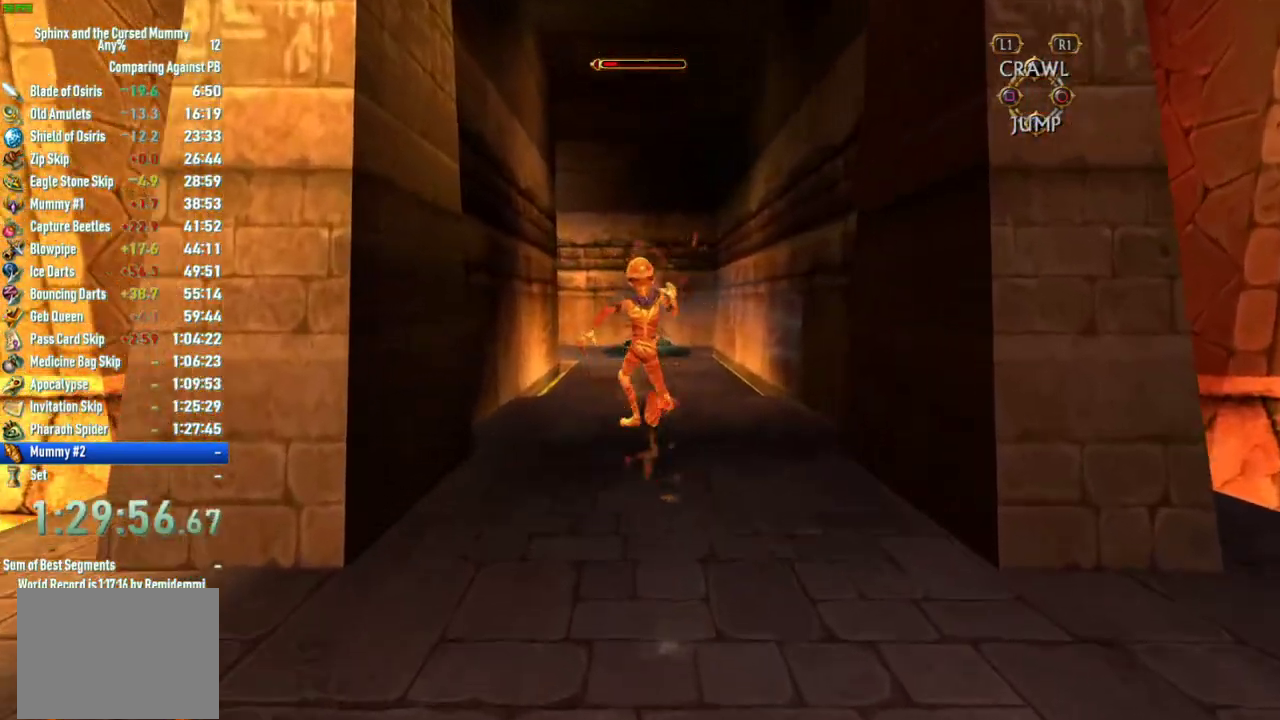
{"buttons": [], "left_stick": "up", "right_stick": "center", "events": []}
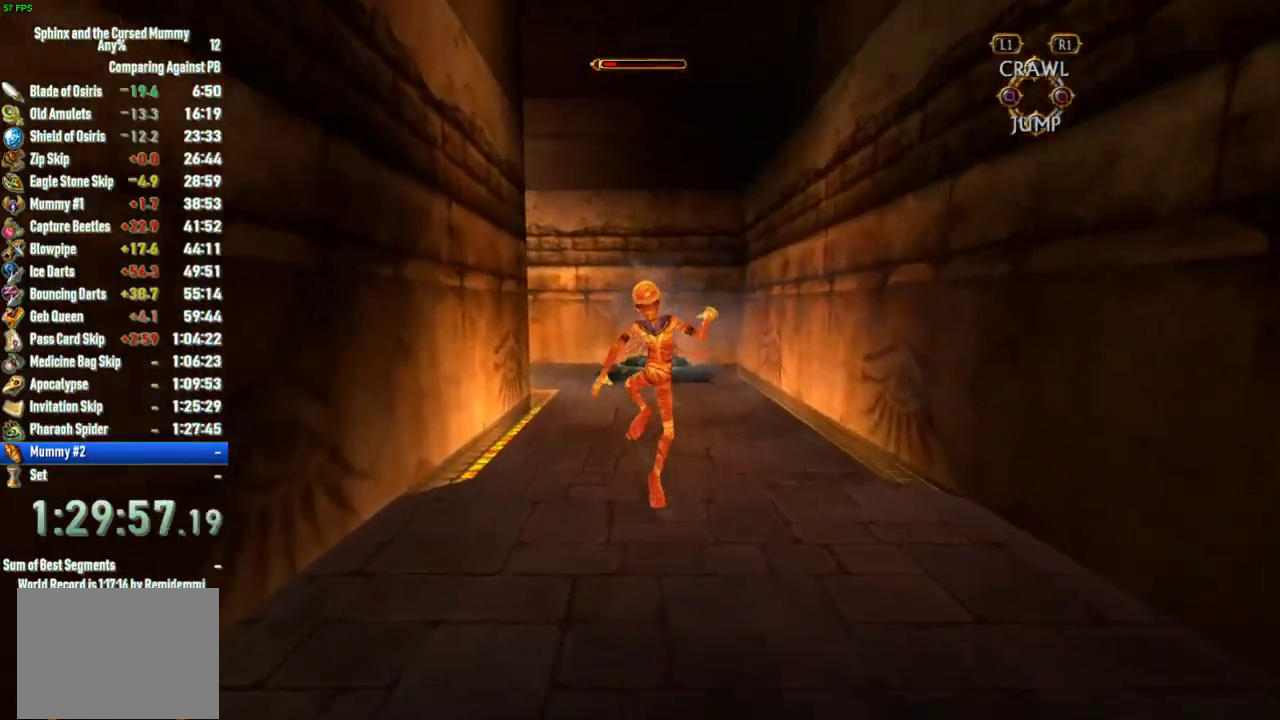
{"buttons": [], "left_stick": "up", "right_stick": "center", "events": []}
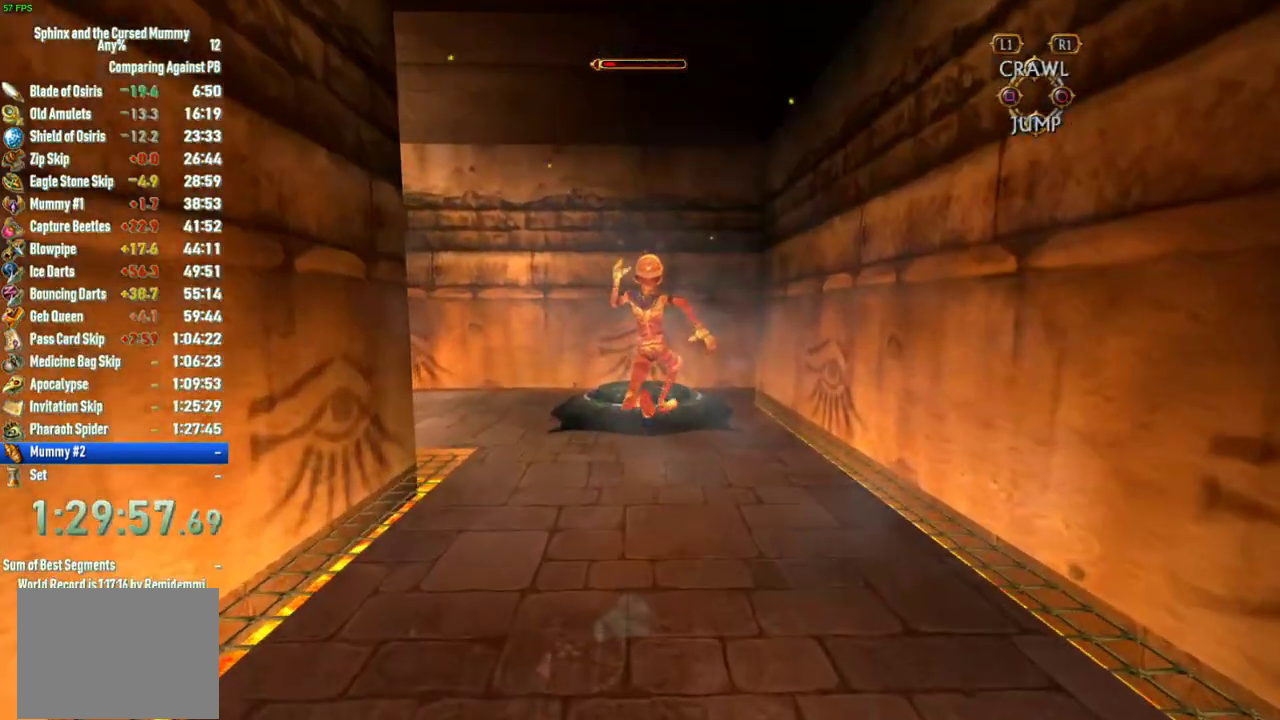
{"buttons": [], "left_stick": "left", "right_stick": "left", "events": [[267, "right_stick", "left"], [300, "left_stick", "up-left"], [433, "left_stick", "left"]]}
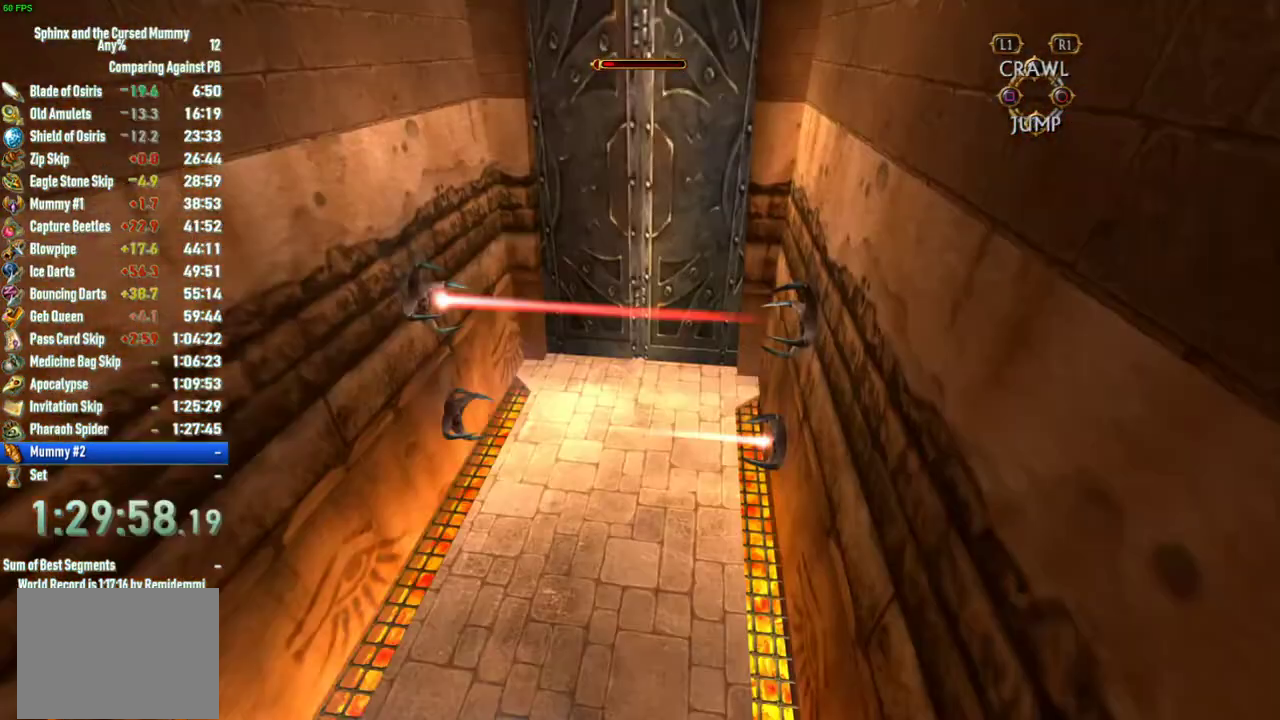
{"buttons": [], "left_stick": "center", "right_stick": "center", "events": [[50, "left_stick", "center"], [133, "right_stick", "center"]]}